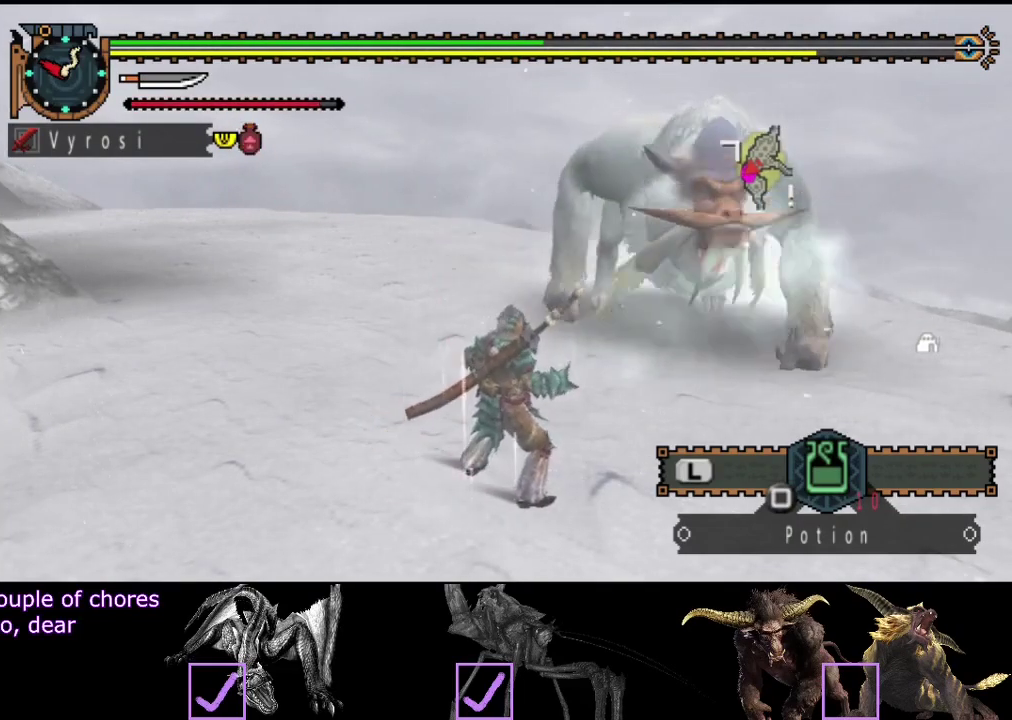
Gameplay with a controller (PlayStation layout); each line is a JSON object with the inputs held at the frame after it. "events" lists button and stick changes between this image and that frame as [ms after this image, input, new state], when the widget could be followed in between. Not read: L1 L2 L3 R1 R2 R3.
{"buttons": [], "left_stick": "right", "right_stick": "center", "events": []}
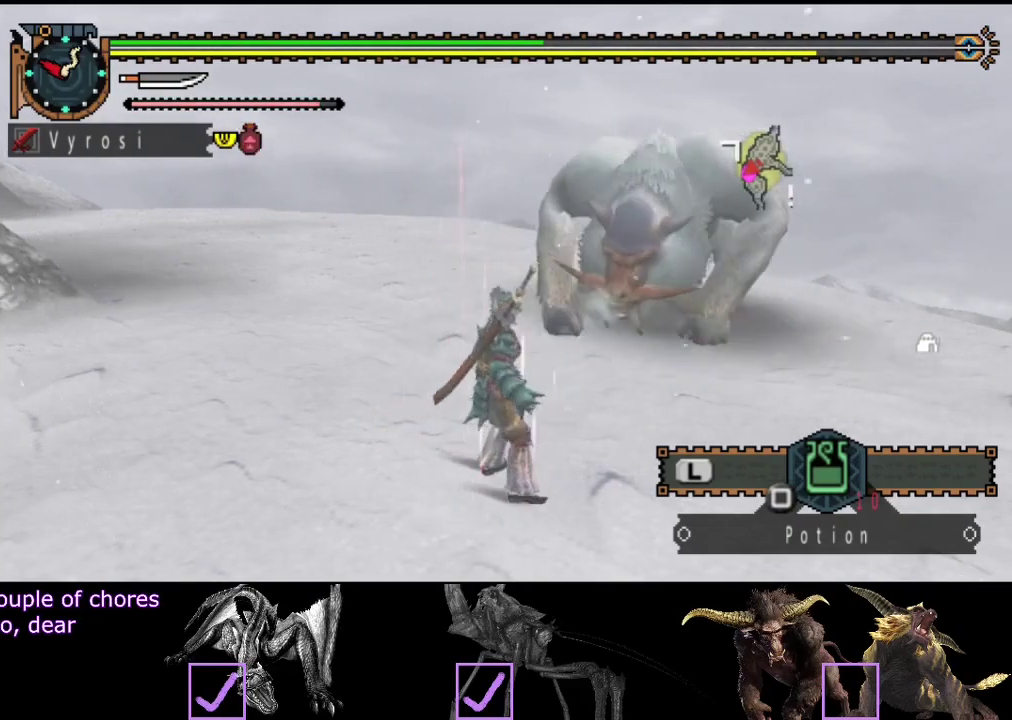
{"buttons": [], "left_stick": "down-right", "right_stick": "center", "events": [[400, "left_stick", "down-right"]]}
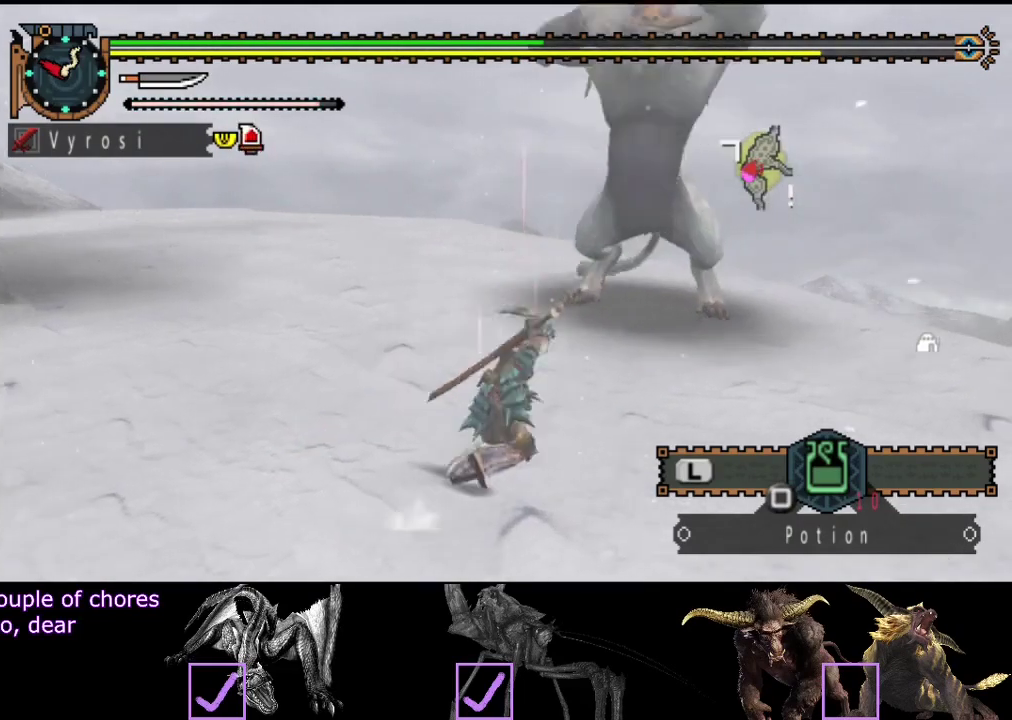
{"buttons": [], "left_stick": "up-right", "right_stick": "center", "events": [[50, "left_stick", "right"], [367, "left_stick", "up-right"]]}
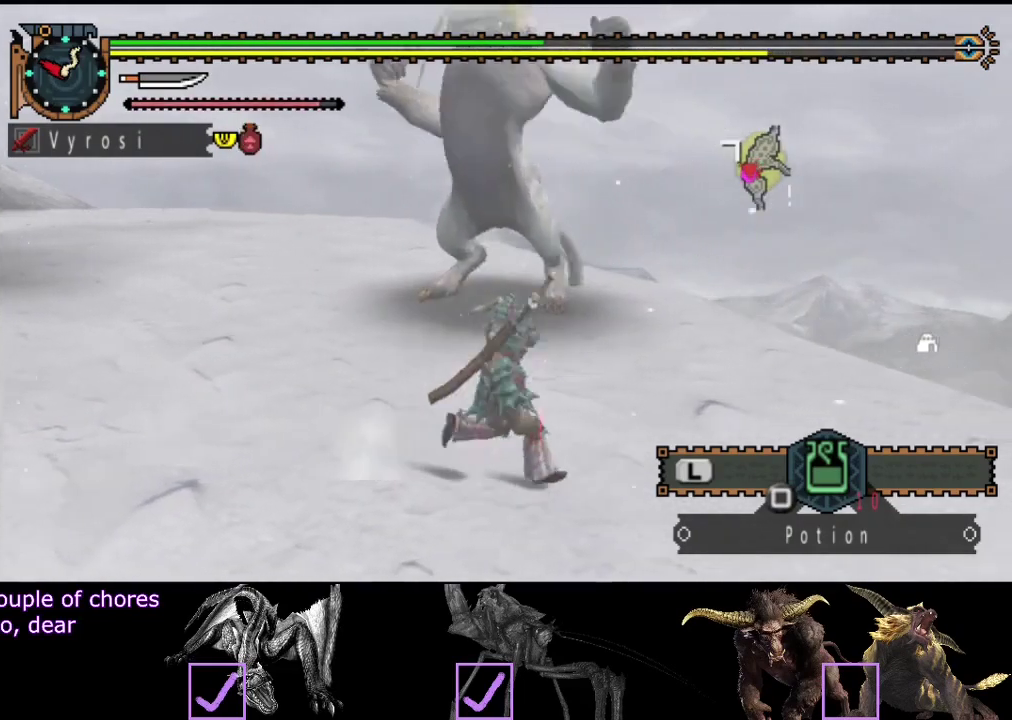
{"buttons": [], "left_stick": "up-left", "right_stick": "center", "events": [[200, "left_stick", "up"], [333, "left_stick", "up-left"]]}
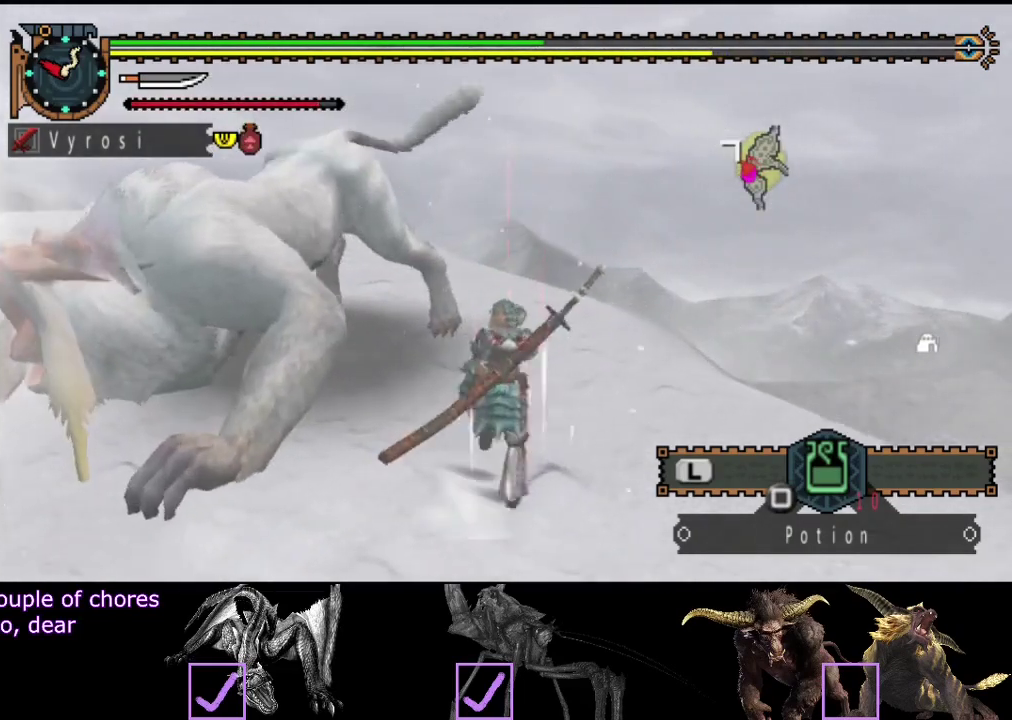
{"buttons": [], "left_stick": "up-left", "right_stick": "left", "events": [[133, "CIRCLE", "down"], [133, "TRIANGLE", "down"], [267, "TRIANGLE", "up"], [300, "CIRCLE", "up"], [433, "right_stick", "left"]]}
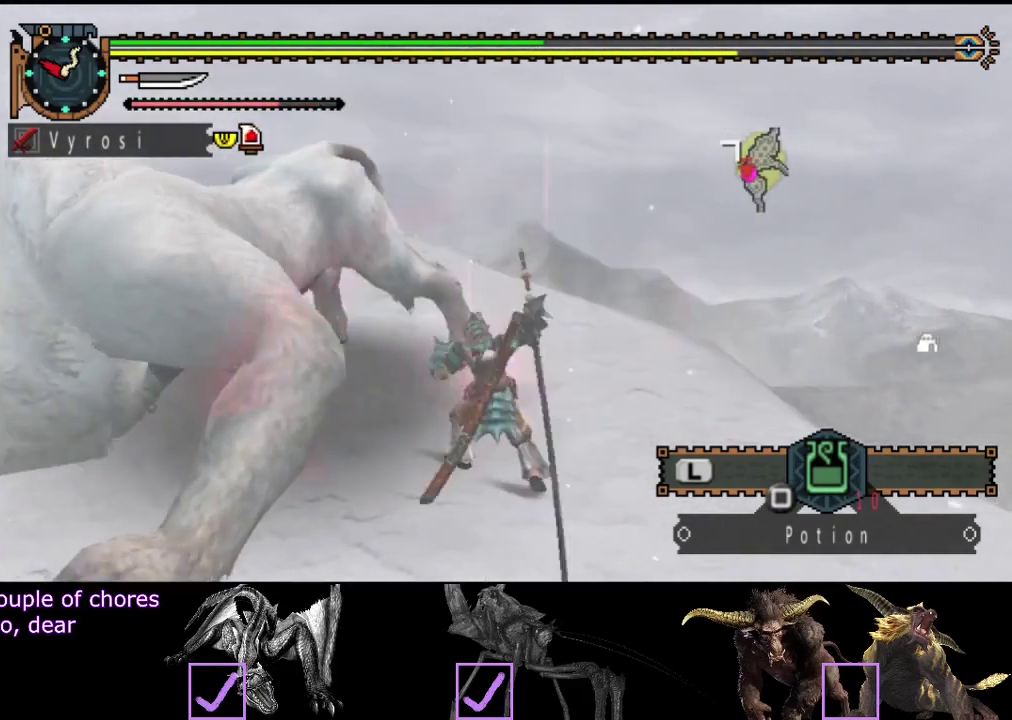
{"buttons": ["TRIANGLE"], "left_stick": "up-left", "right_stick": "center", "events": [[67, "right_stick", "center"], [150, "TRIANGLE", "down"], [217, "TRIANGLE", "up"], [283, "TRIANGLE", "down"], [350, "TRIANGLE", "up"], [417, "TRIANGLE", "down"]]}
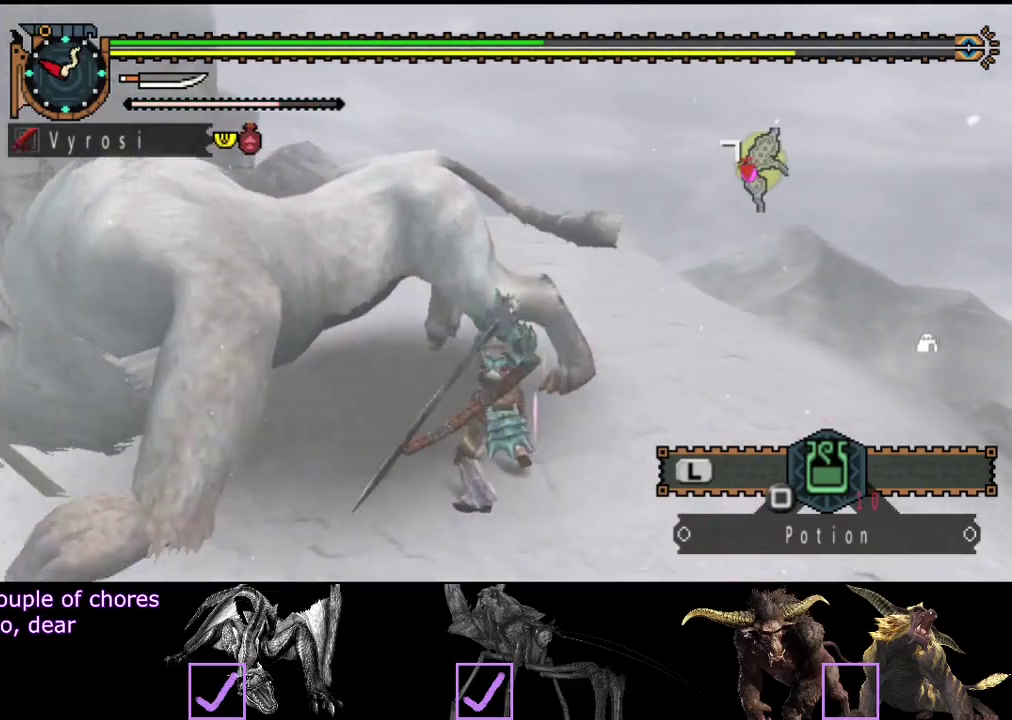
{"buttons": [], "left_stick": "center", "right_stick": "center", "events": [[17, "TRIANGLE", "up"], [83, "TRIANGLE", "down"], [150, "TRIANGLE", "up"], [217, "TRIANGLE", "down"], [383, "left_stick", "center"], [417, "TRIANGLE", "up"]]}
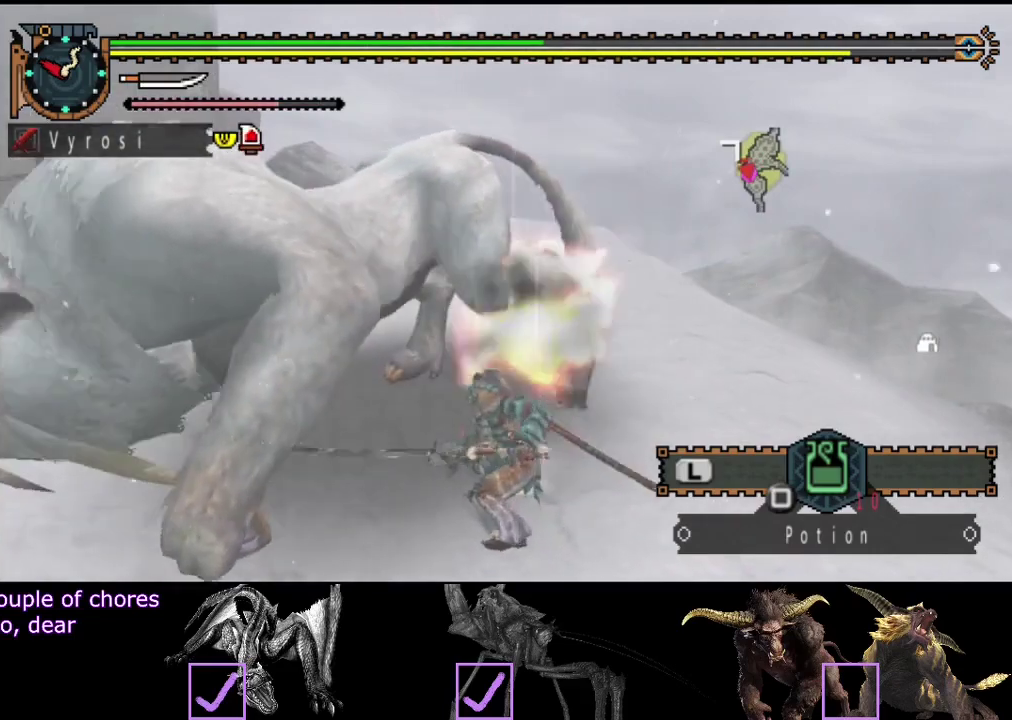
{"buttons": [], "left_stick": "center", "right_stick": "center"}
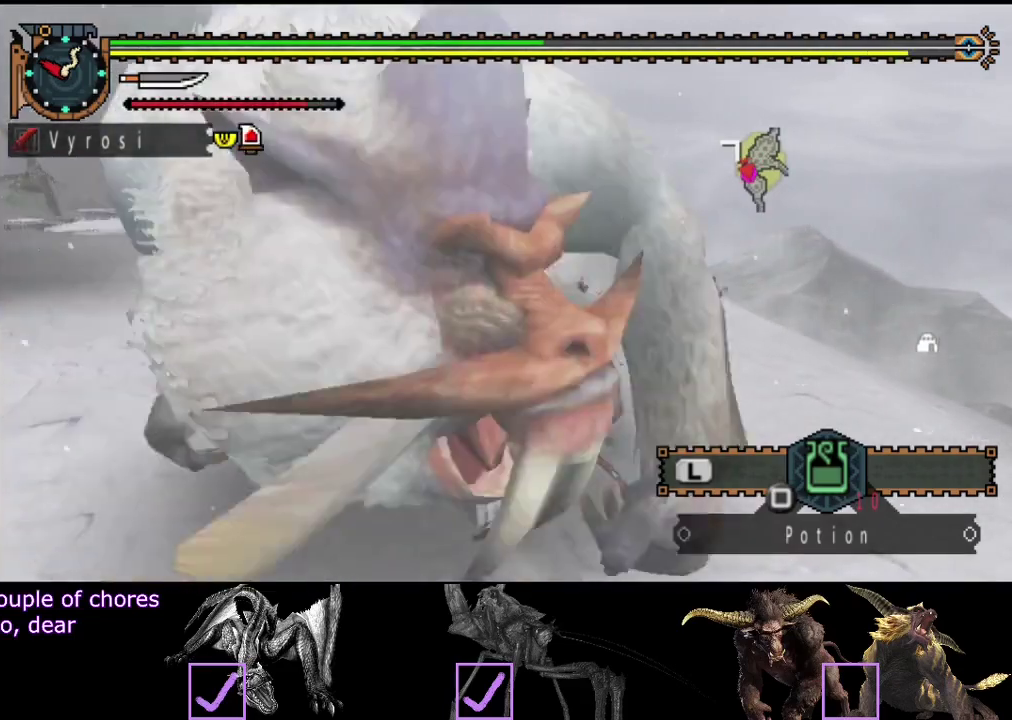
{"buttons": [], "left_stick": "center", "right_stick": "center"}
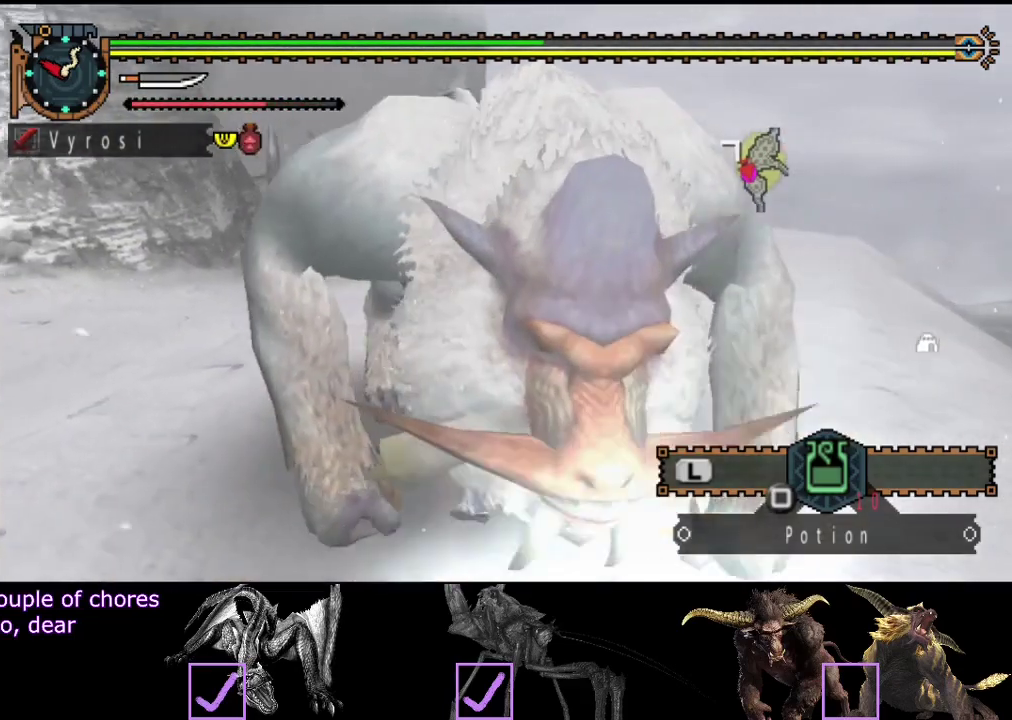
{"buttons": ["TRIANGLE"], "left_stick": "up-left", "right_stick": "center"}
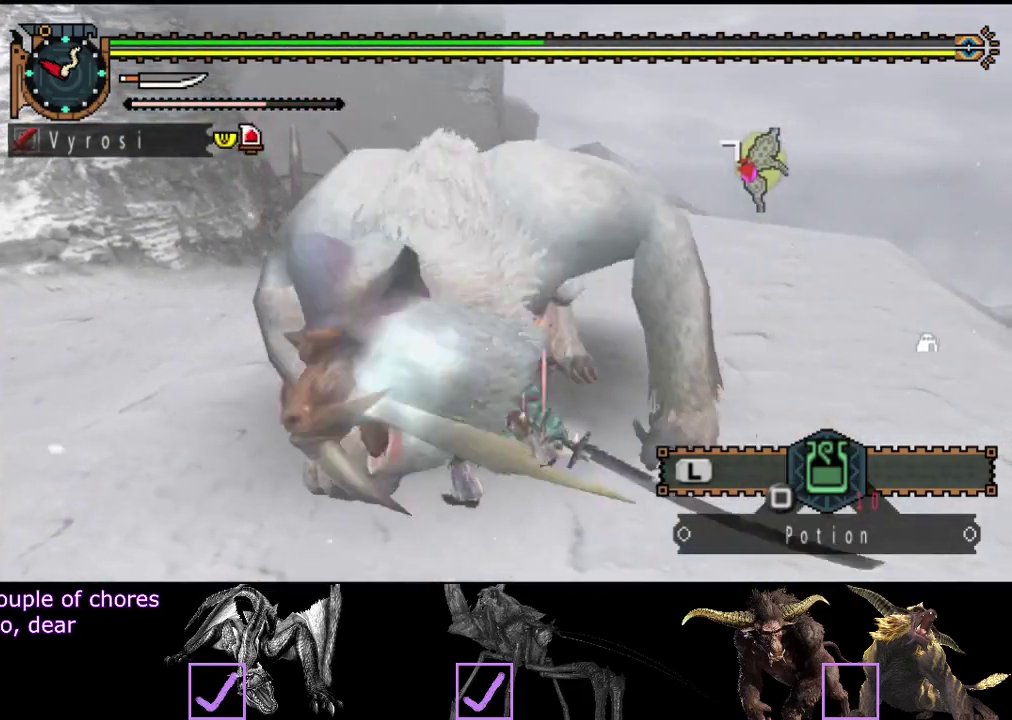
{"buttons": [], "left_stick": "up-left", "right_stick": "center", "events": [[33, "TRIANGLE", "up"]]}
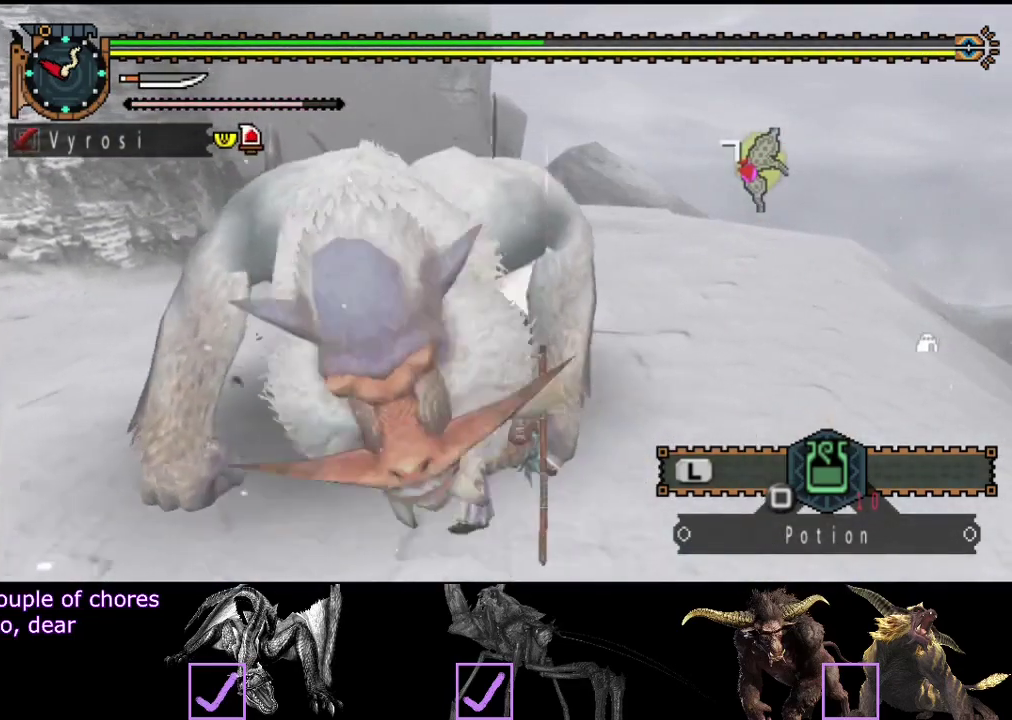
{"buttons": [], "left_stick": "up-left", "right_stick": "center", "events": []}
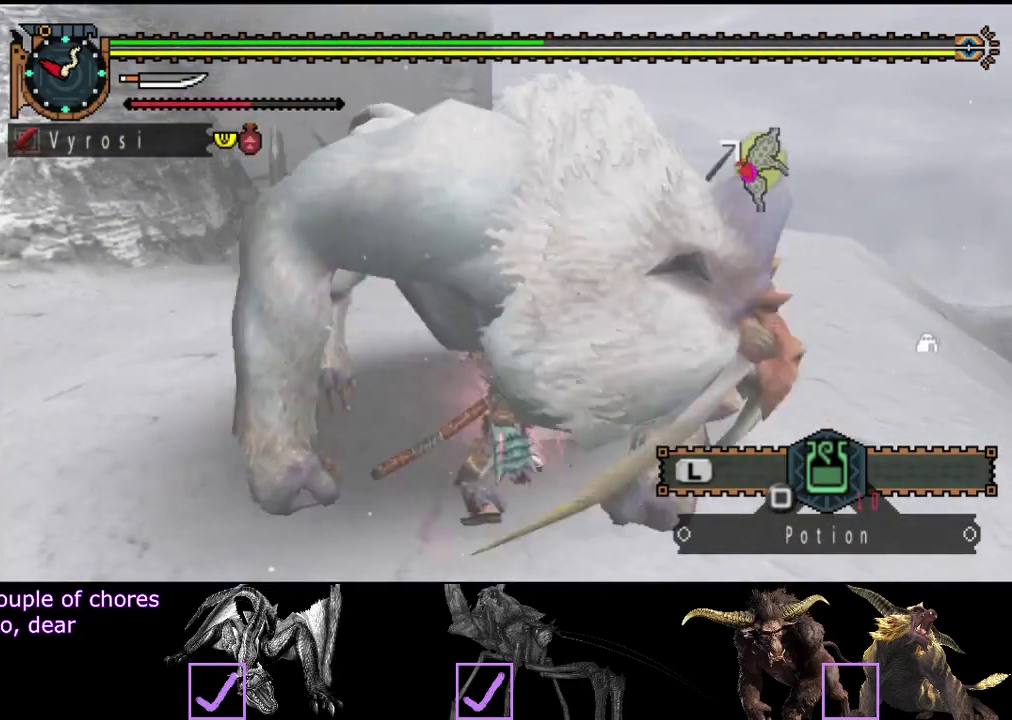
{"buttons": [], "left_stick": "up-left", "right_stick": "center", "events": []}
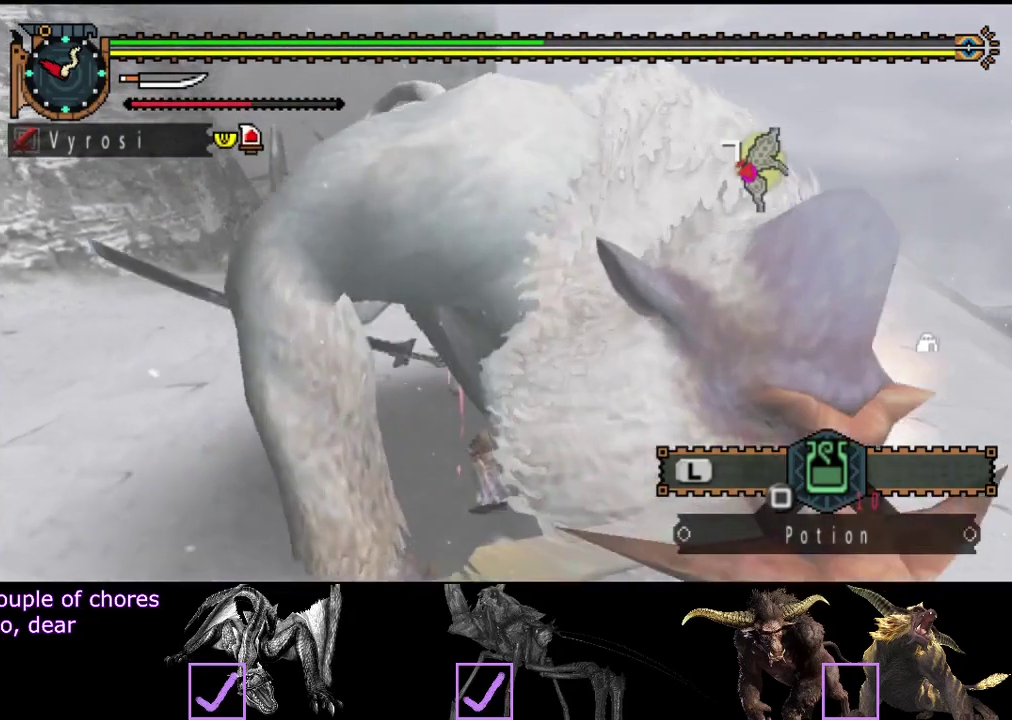
{"buttons": [], "left_stick": "up-left", "right_stick": "center", "events": [[150, "right_stick", "left"], [250, "right_stick", "center"]]}
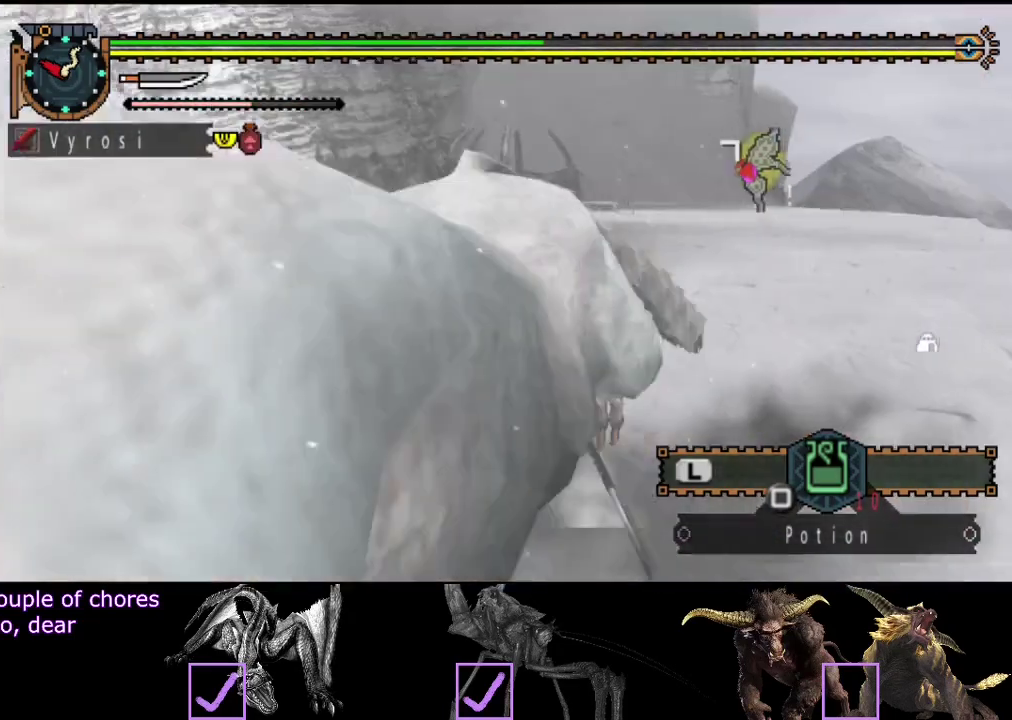
{"buttons": ["CIRCLE", "TRIANGLE"], "left_stick": "center", "right_stick": "center", "events": [[117, "TRIANGLE", "down"], [183, "TRIANGLE", "up"], [183, "left_stick", "center"], [450, "CIRCLE", "down"], [450, "TRIANGLE", "down"]]}
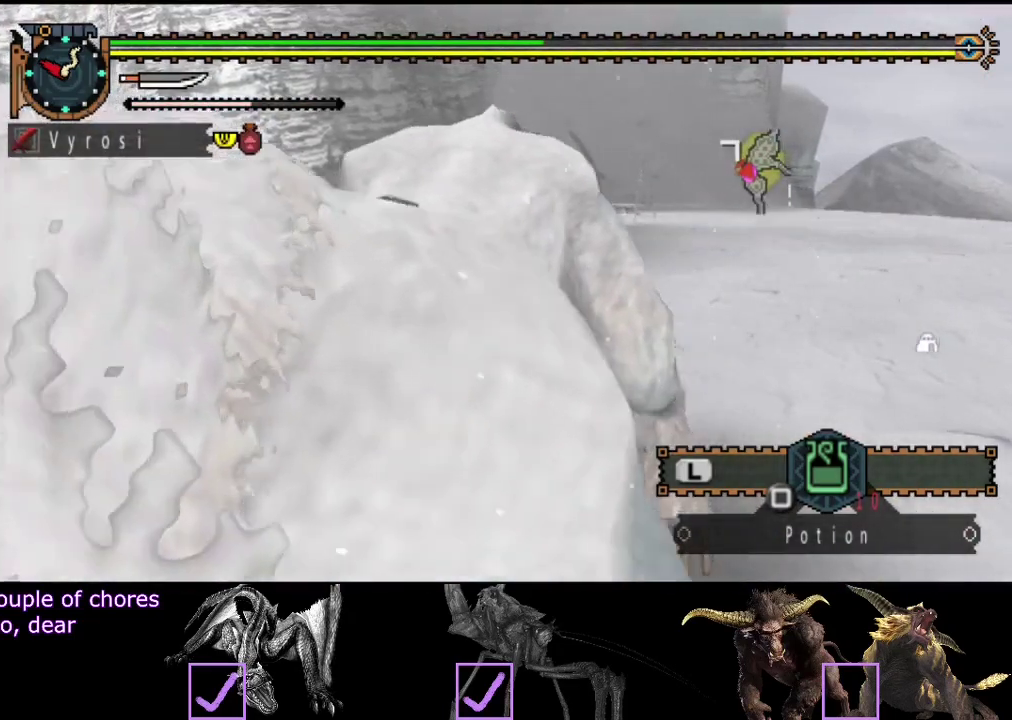
{"buttons": ["CIRCLE", "TRIANGLE"], "left_stick": "center", "right_stick": "center", "events": [[50, "TRIANGLE", "up"], [83, "CIRCLE", "up"], [150, "CIRCLE", "down"], [150, "TRIANGLE", "down"], [250, "CIRCLE", "up"], [317, "CIRCLE", "down"], [383, "CIRCLE", "up"], [383, "TRIANGLE", "up"], [450, "CIRCLE", "down"], [450, "TRIANGLE", "down"]]}
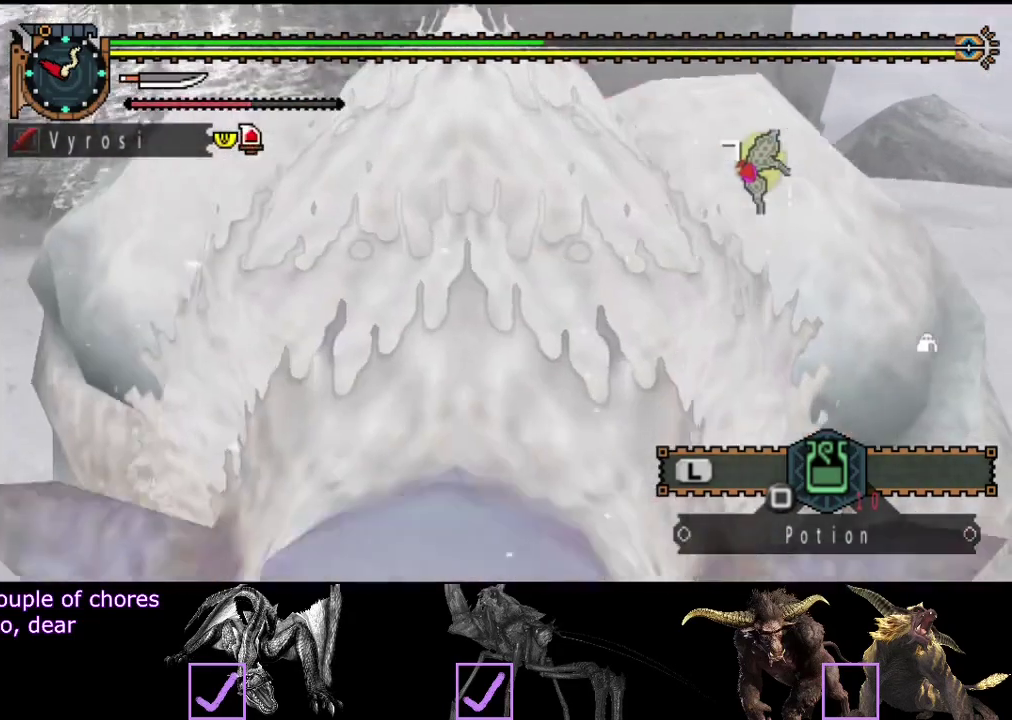
{"buttons": ["CIRCLE", "TRIANGLE"], "left_stick": "up-left", "right_stick": "center"}
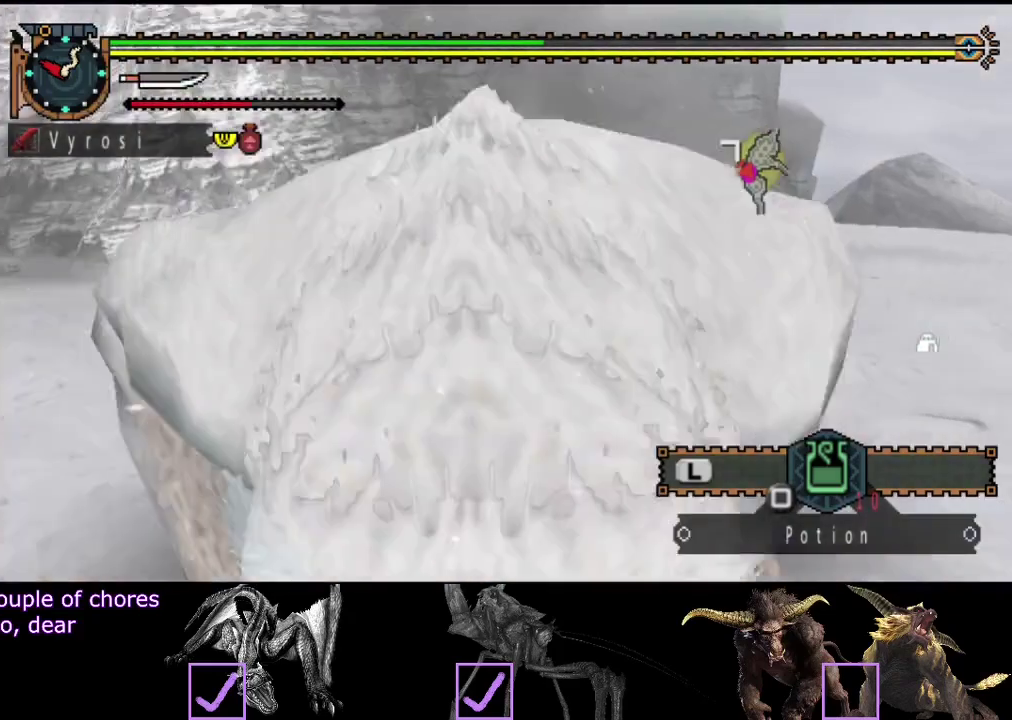
{"buttons": [], "left_stick": "up-left", "right_stick": "center", "events": [[33, "TRIANGLE", "up"], [67, "CIRCLE", "up"]]}
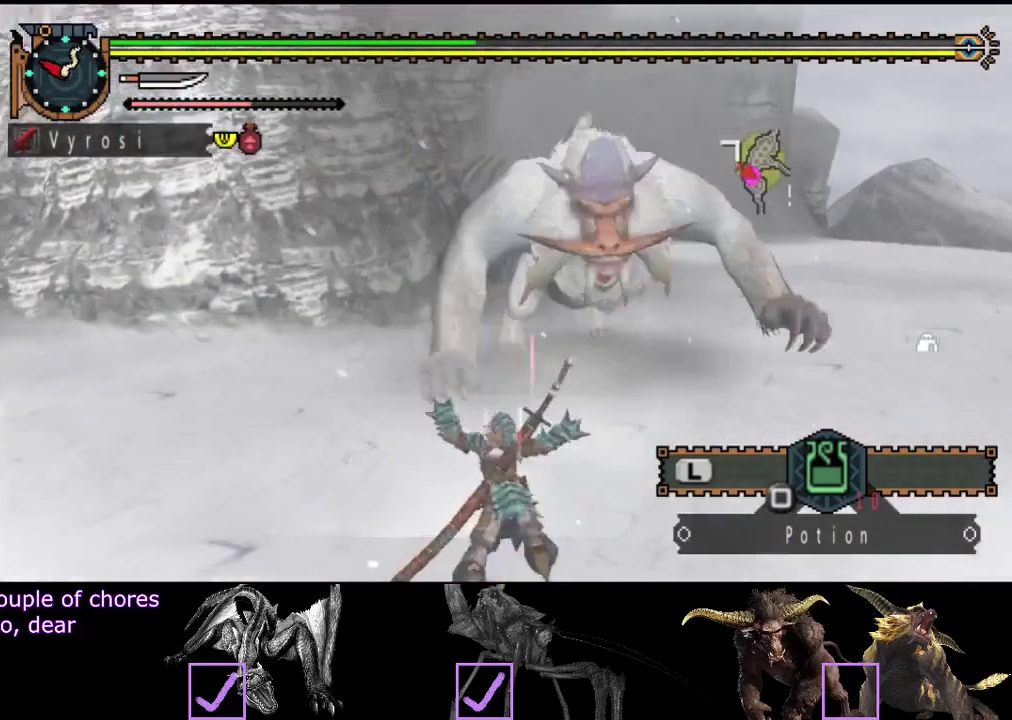
{"buttons": [], "left_stick": "center", "right_stick": "right"}
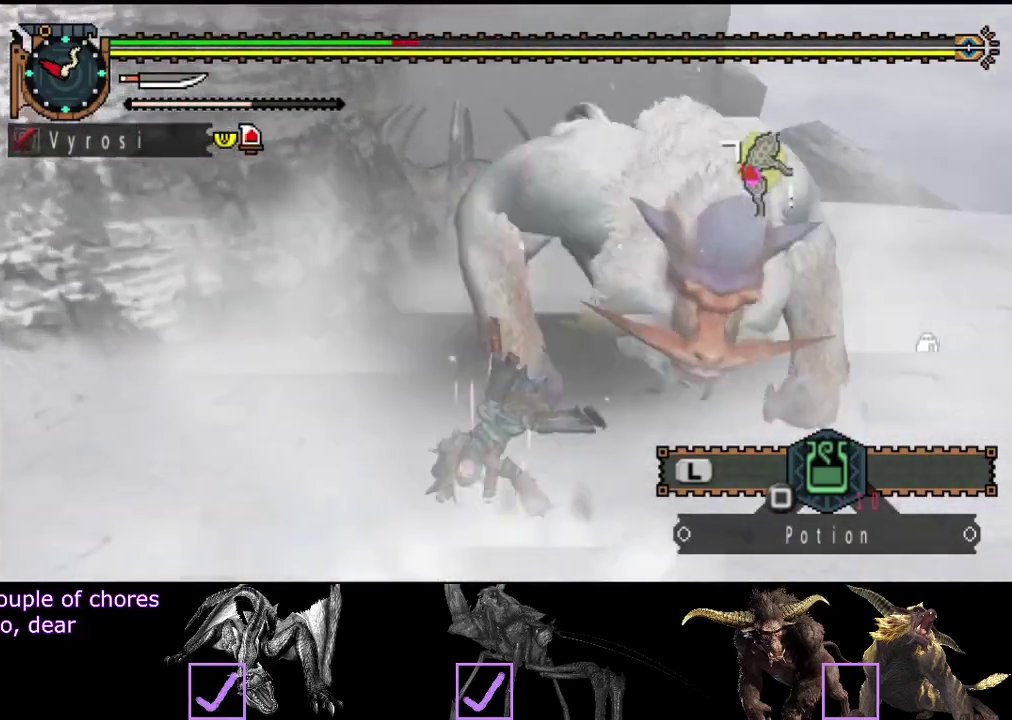
{"buttons": [], "left_stick": "center", "right_stick": "right", "events": [[33, "right_stick", "center"], [417, "right_stick", "right"]]}
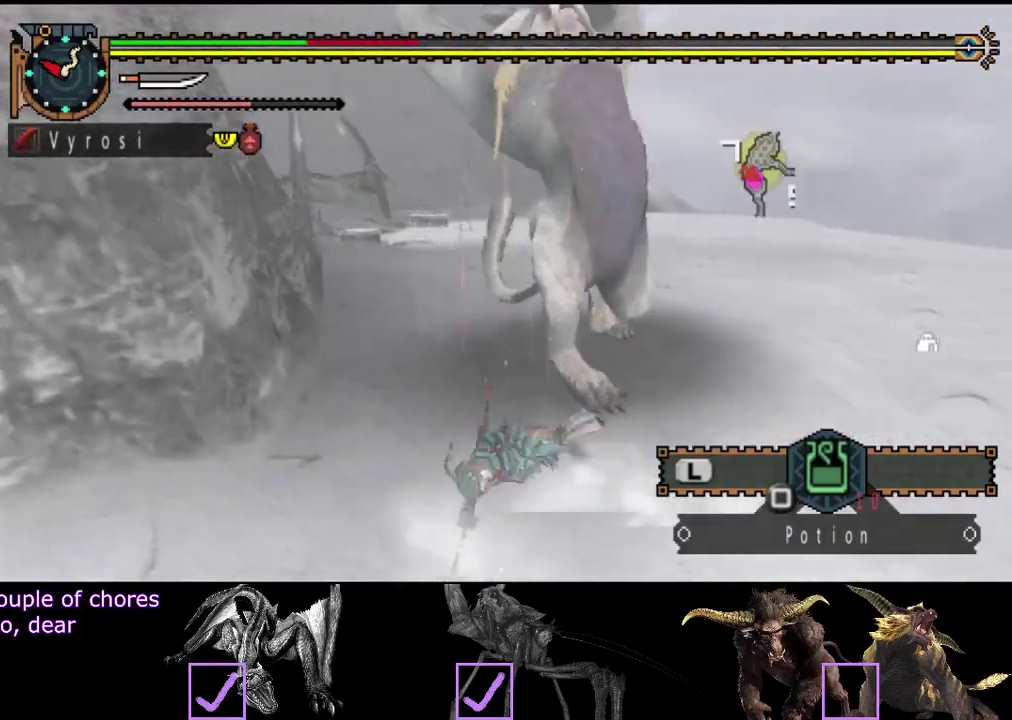
{"buttons": [], "left_stick": "up-left", "right_stick": "center"}
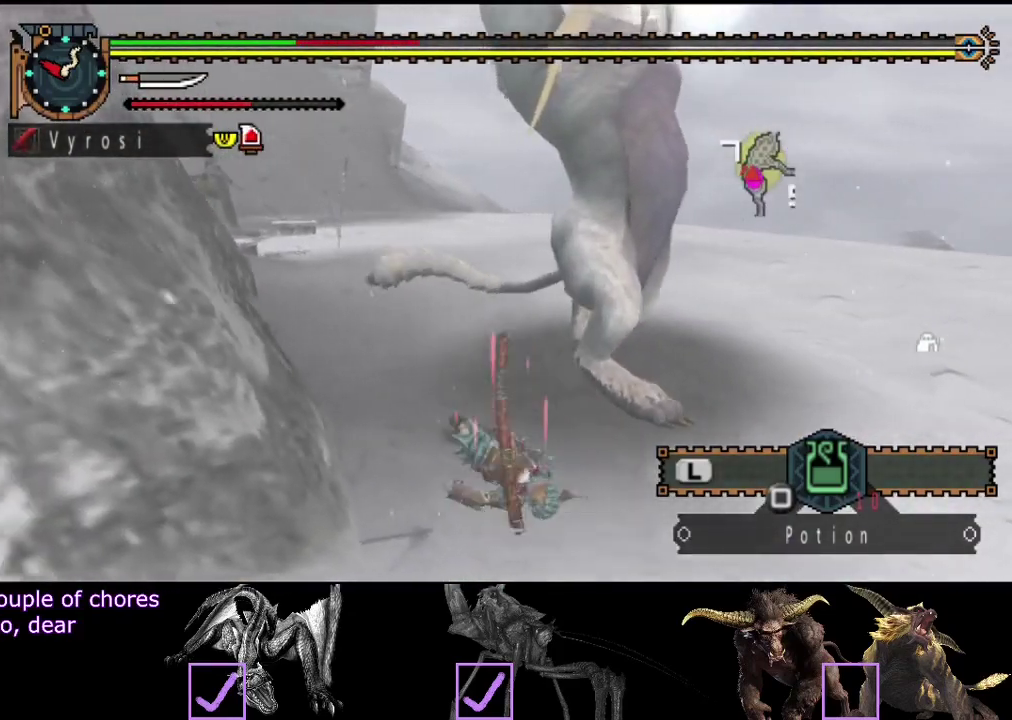
{"buttons": [], "left_stick": "up-left", "right_stick": "center", "events": [[100, "right_stick", "right"], [483, "right_stick", "center"]]}
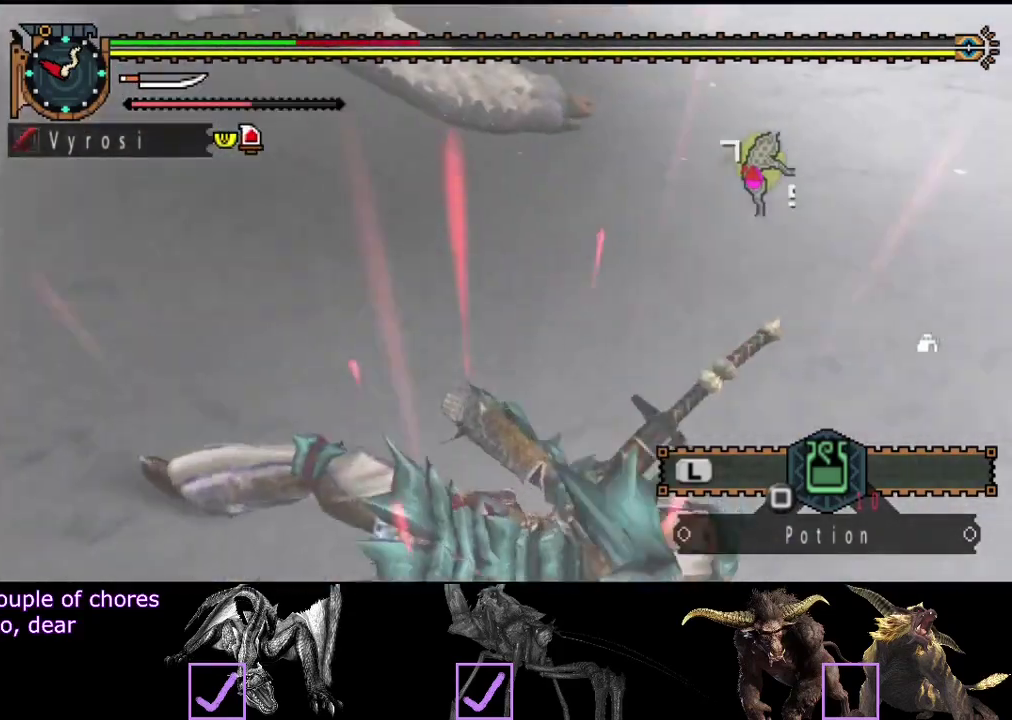
{"buttons": [], "left_stick": "up-left", "right_stick": "center", "events": []}
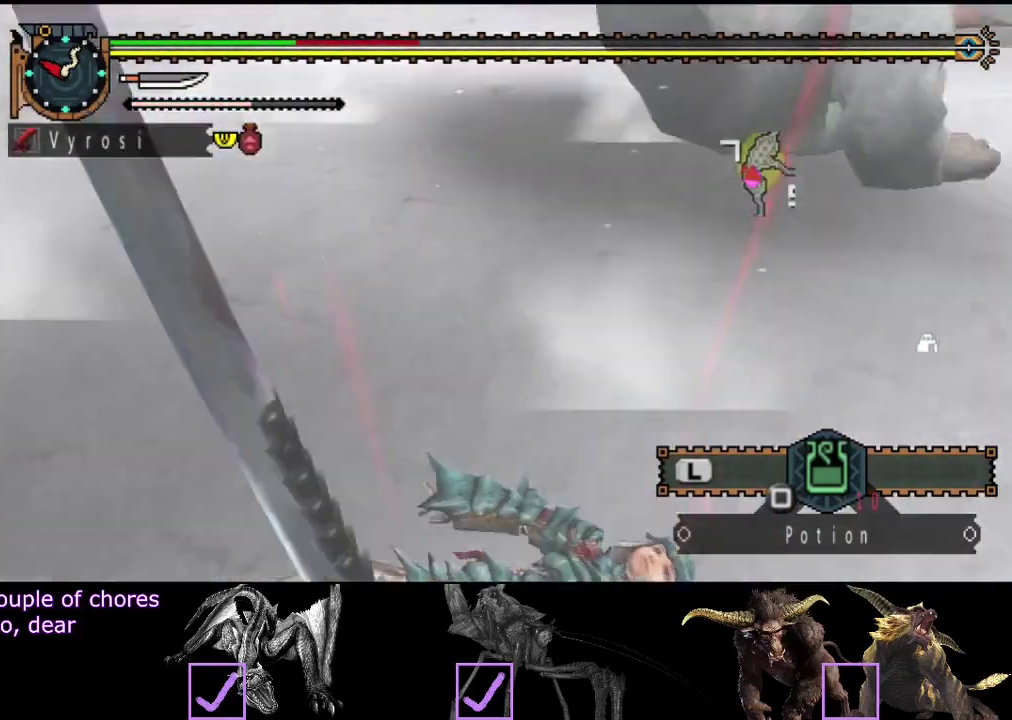
{"buttons": [], "left_stick": "left", "right_stick": "center", "events": [[317, "right_stick", "right"], [433, "right_stick", "center"], [467, "left_stick", "left"]]}
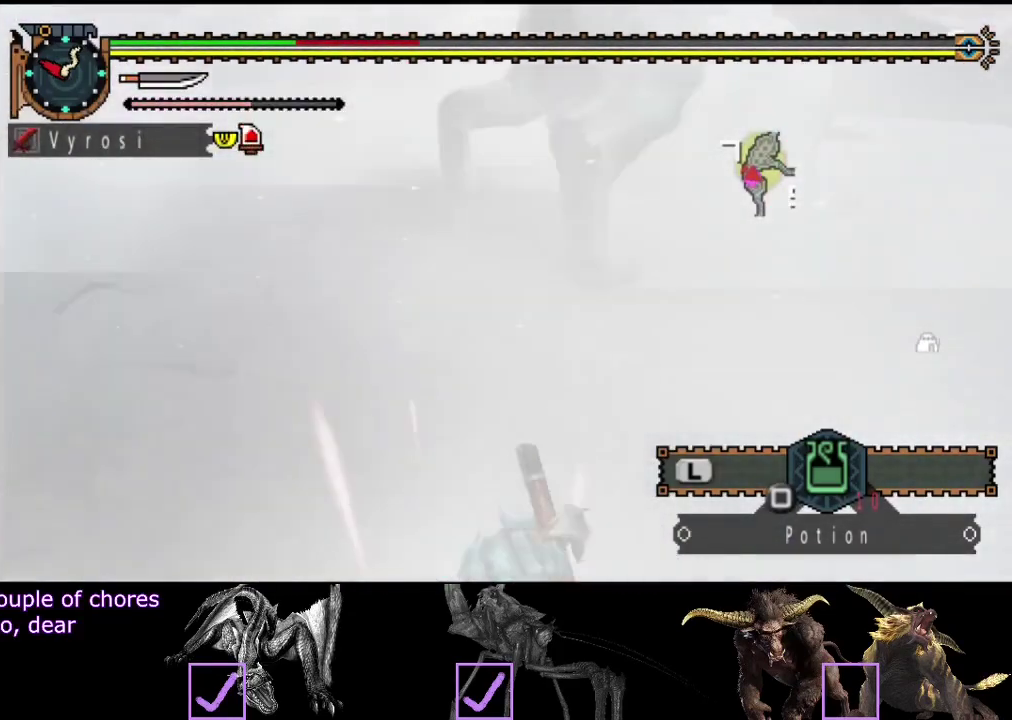
{"buttons": [], "left_stick": "left", "right_stick": "center", "events": []}
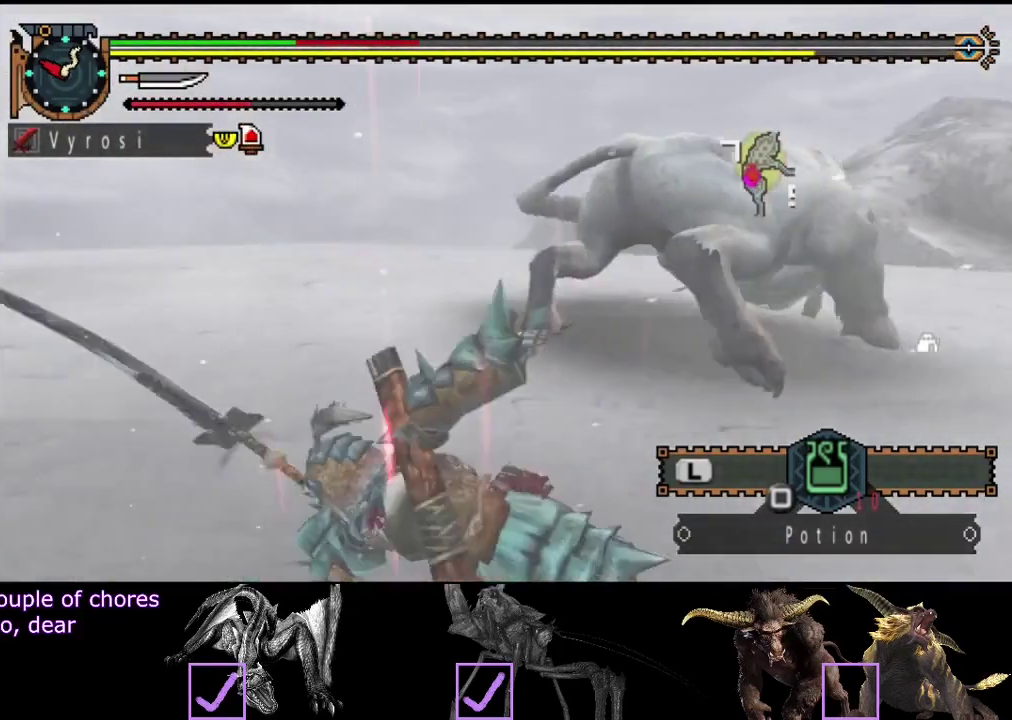
{"buttons": [], "left_stick": "left", "right_stick": "center", "events": [[300, "right_stick", "right"], [467, "right_stick", "center"]]}
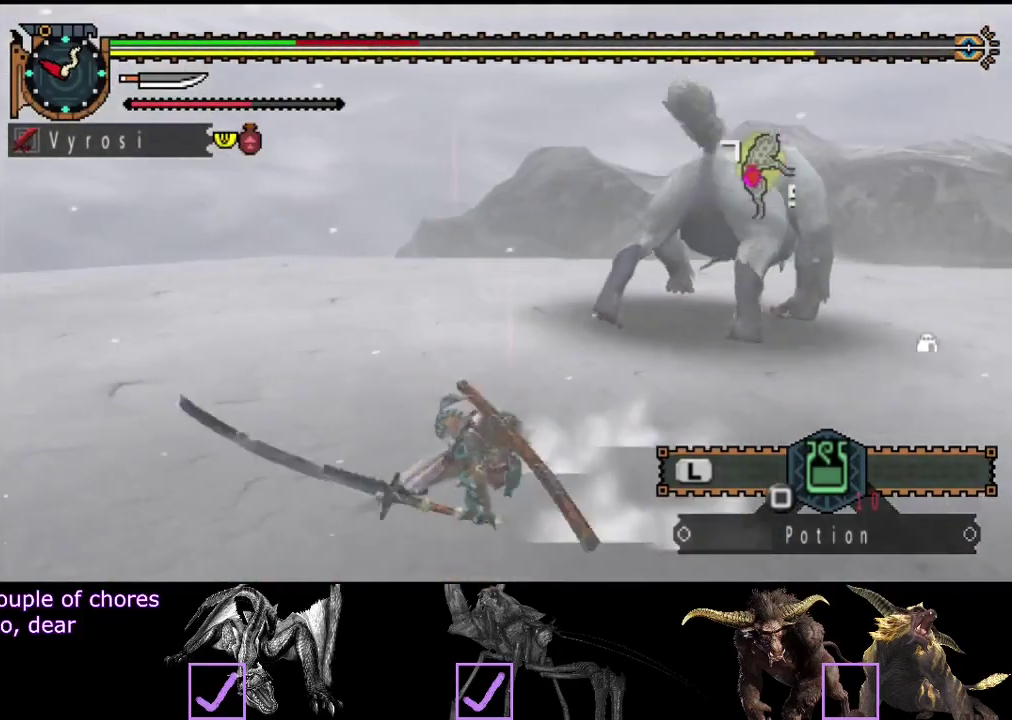
{"buttons": [], "left_stick": "left", "right_stick": "center", "events": []}
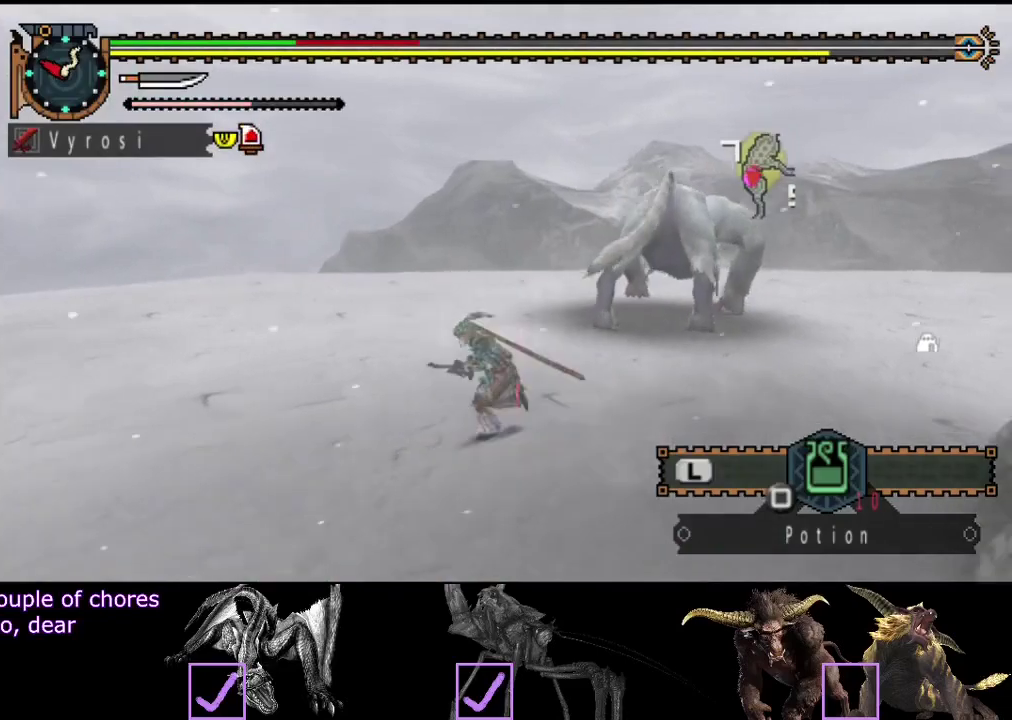
{"buttons": [], "left_stick": "left", "right_stick": "center", "events": [[217, "right_stick", "right"], [417, "right_stick", "center"]]}
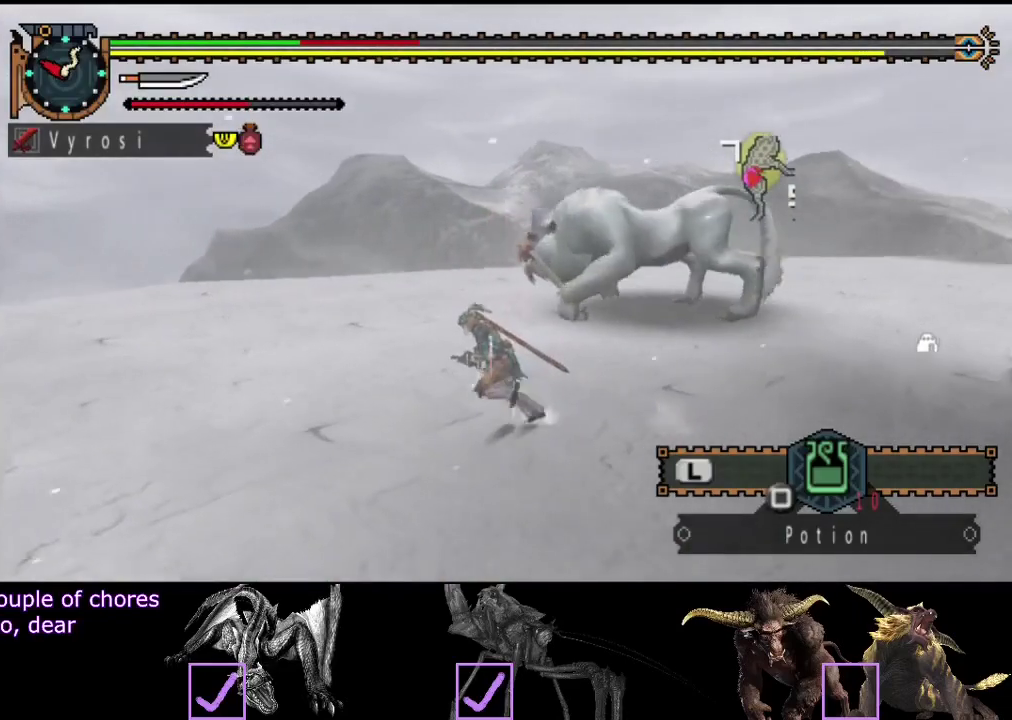
{"buttons": [], "left_stick": "left", "right_stick": "center", "events": [[50, "right_stick", "right"], [200, "right_stick", "center"]]}
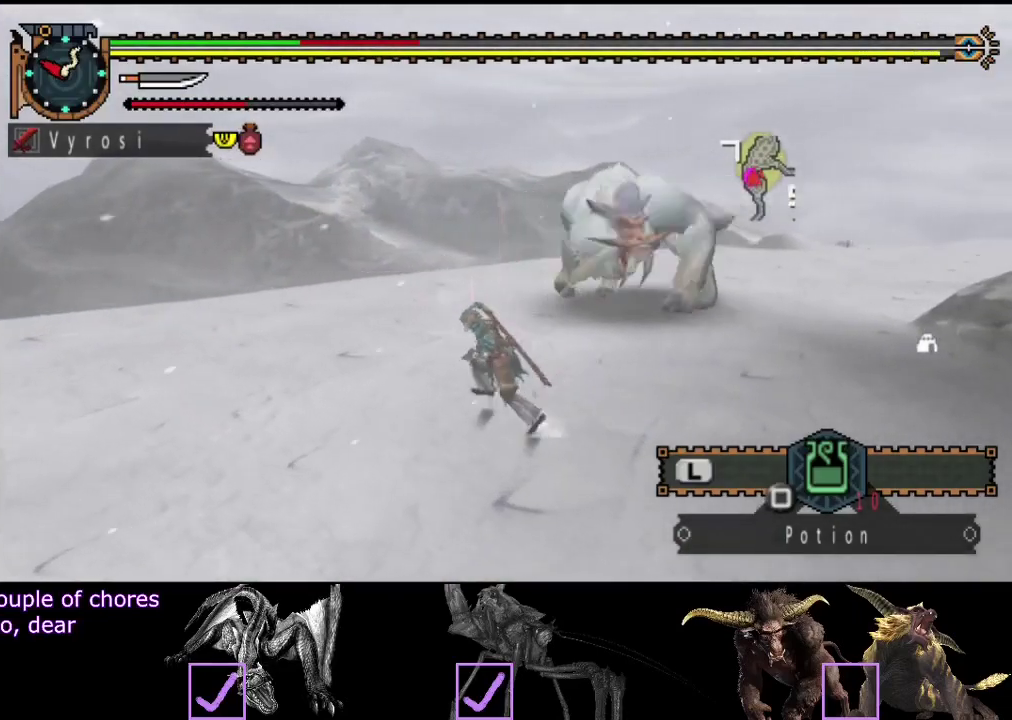
{"buttons": [], "left_stick": "left", "right_stick": "center", "events": [[33, "right_stick", "right"], [267, "right_stick", "center"]]}
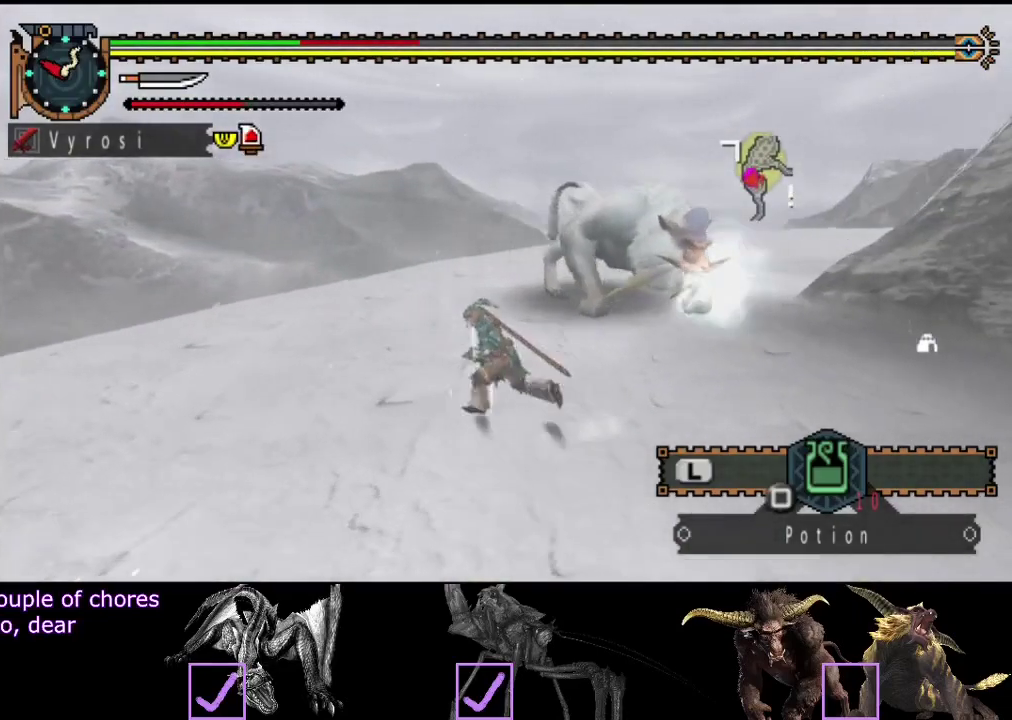
{"buttons": [], "left_stick": "up-left", "right_stick": "center", "events": [[100, "right_stick", "right"], [133, "left_stick", "up-left"], [300, "right_stick", "center"]]}